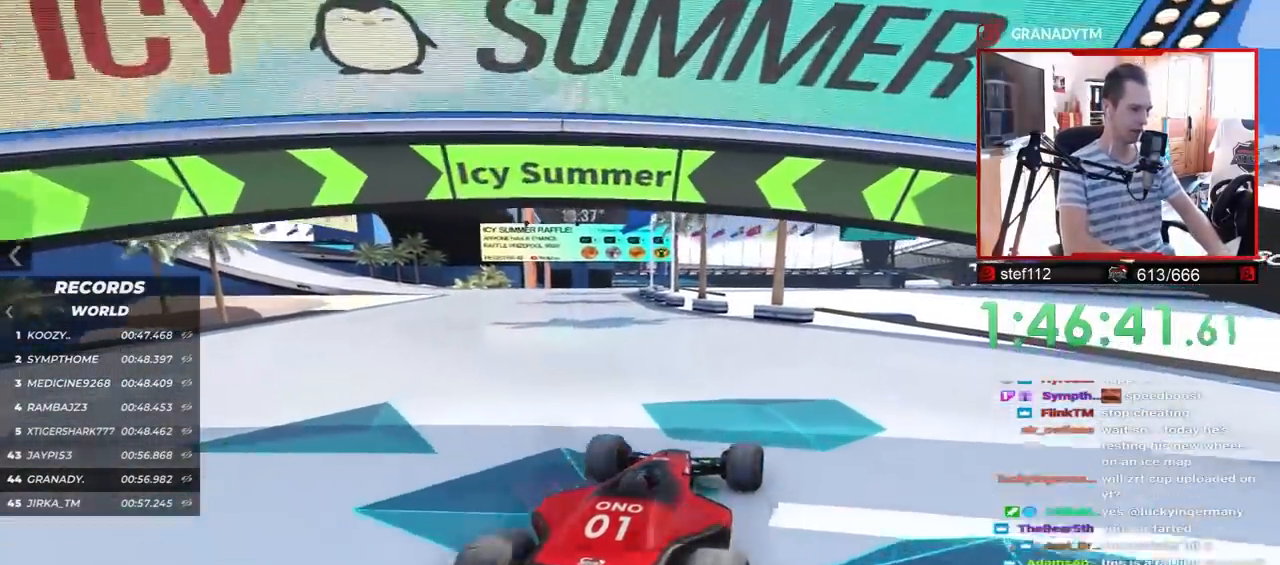
Gameplay with keyboard; each line is a JSON object with the keys held at the frame after it. "events" lists presses ("down") and releases ("up") of "down", "left", "right" and "up" between this image and that frame as [ms after this image, input, new state], when the widget could be followed in between. No other keys are recorded. Mouse input is not recorded.
{"keys": ["up"], "events": [[317, "left", "down"], [400, "left", "up"]]}
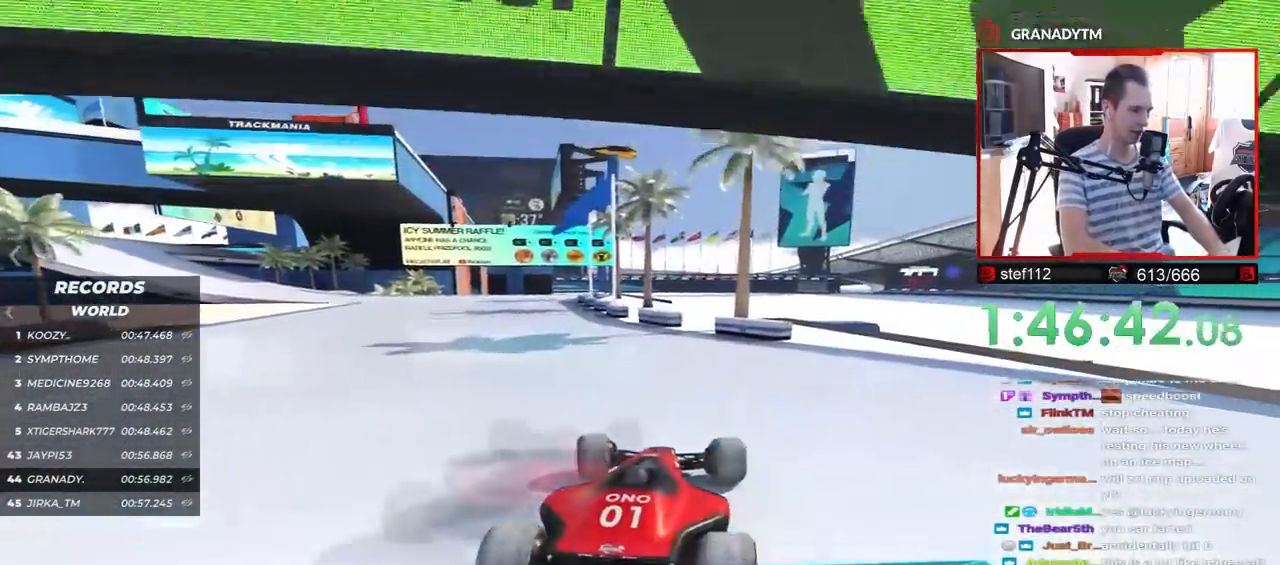
{"keys": ["up"], "events": [[17, "left", "down"], [217, "left", "up"], [367, "left", "down"], [467, "left", "up"]]}
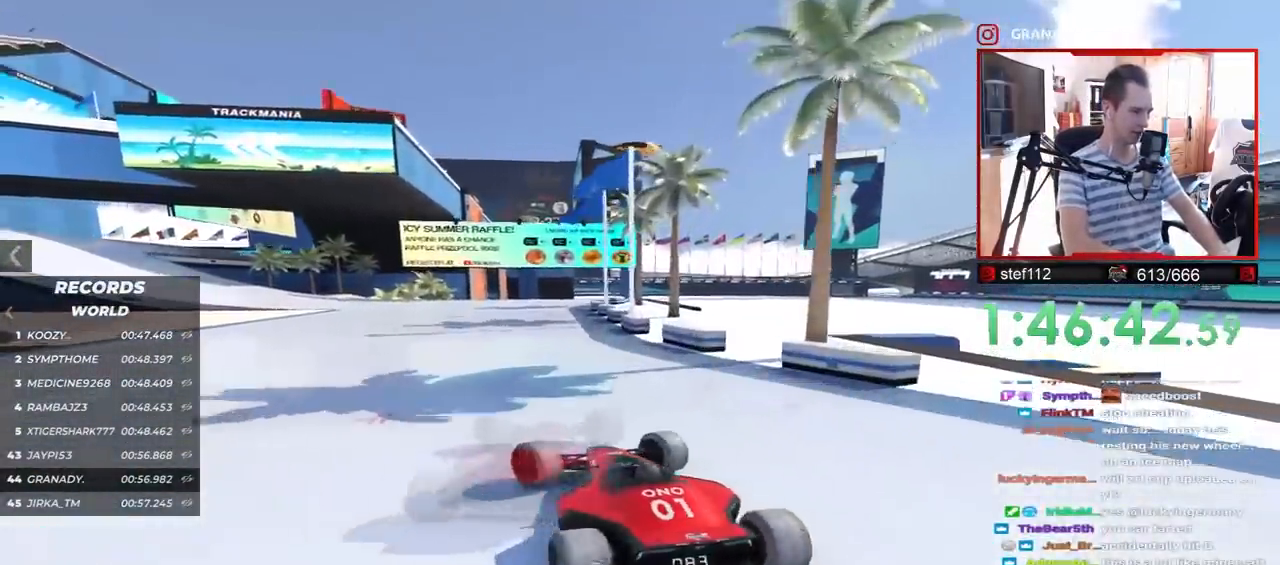
{"keys": ["up"], "events": [[267, "right", "down"], [350, "right", "up"]]}
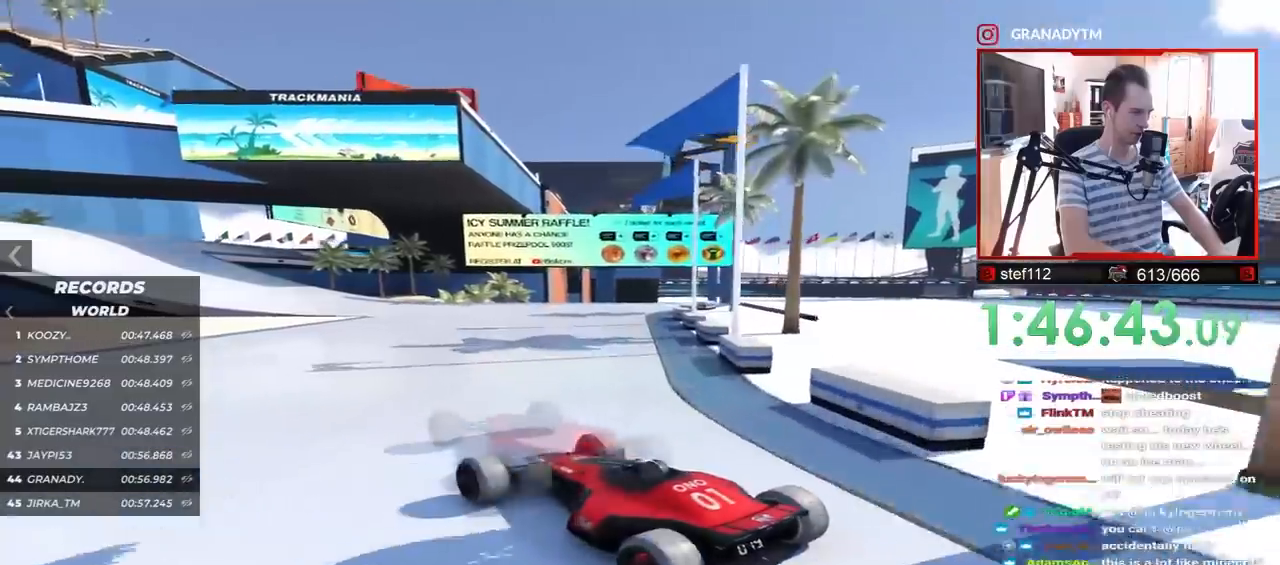
{"keys": ["up"], "events": [[333, "right", "down"], [400, "right", "up"]]}
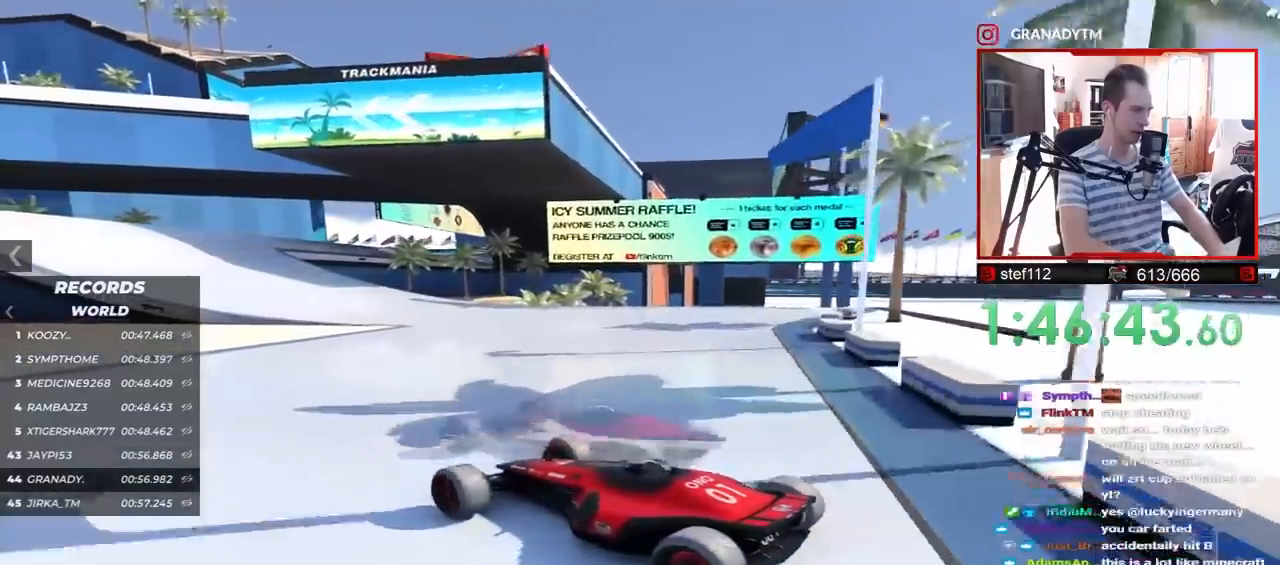
{"keys": ["up"], "events": []}
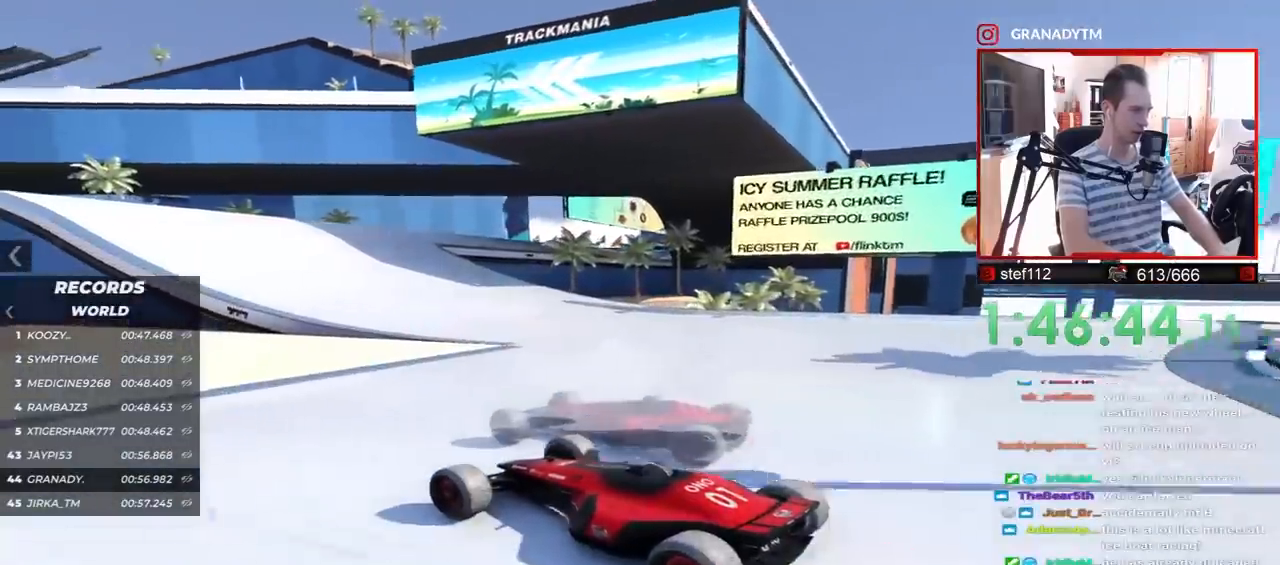
{"keys": ["up"], "events": [[250, "right", "down"], [433, "right", "up"]]}
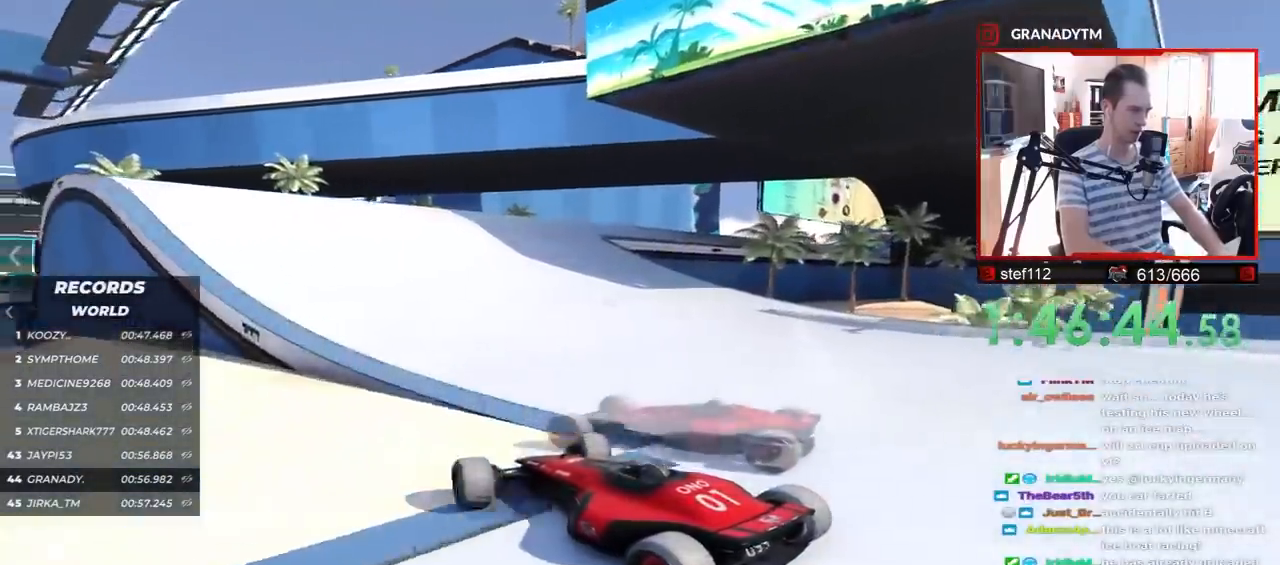
{"keys": ["up"], "events": [[50, "right", "down"], [417, "right", "up"]]}
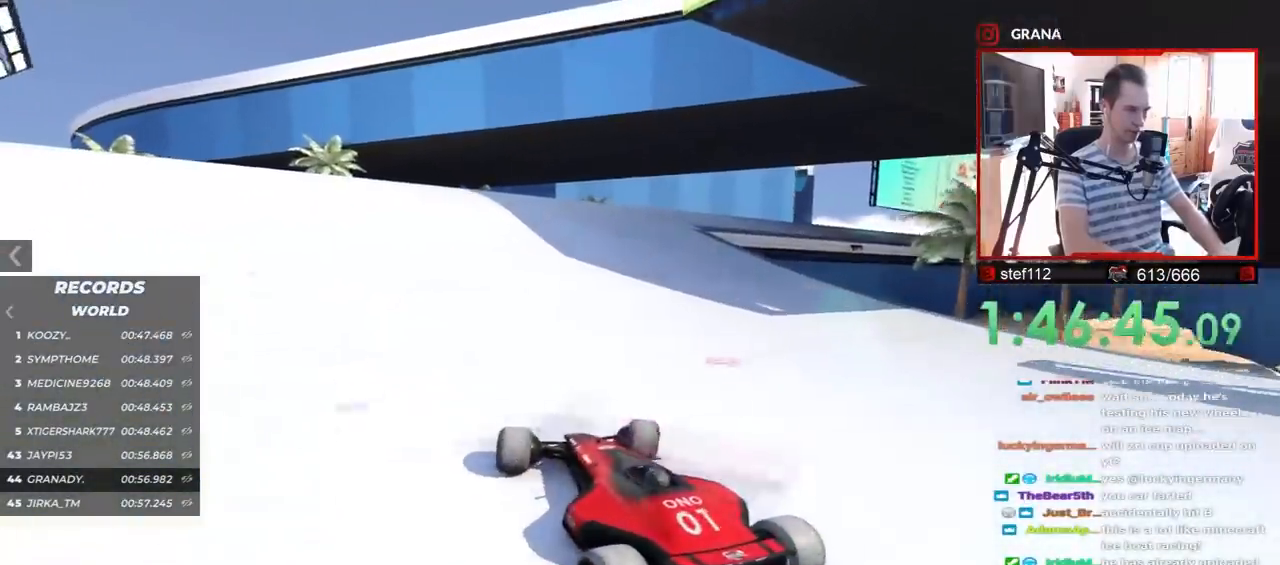
{"keys": ["right", "up"], "events": [[67, "right", "down"], [183, "right", "up"], [333, "right", "down"]]}
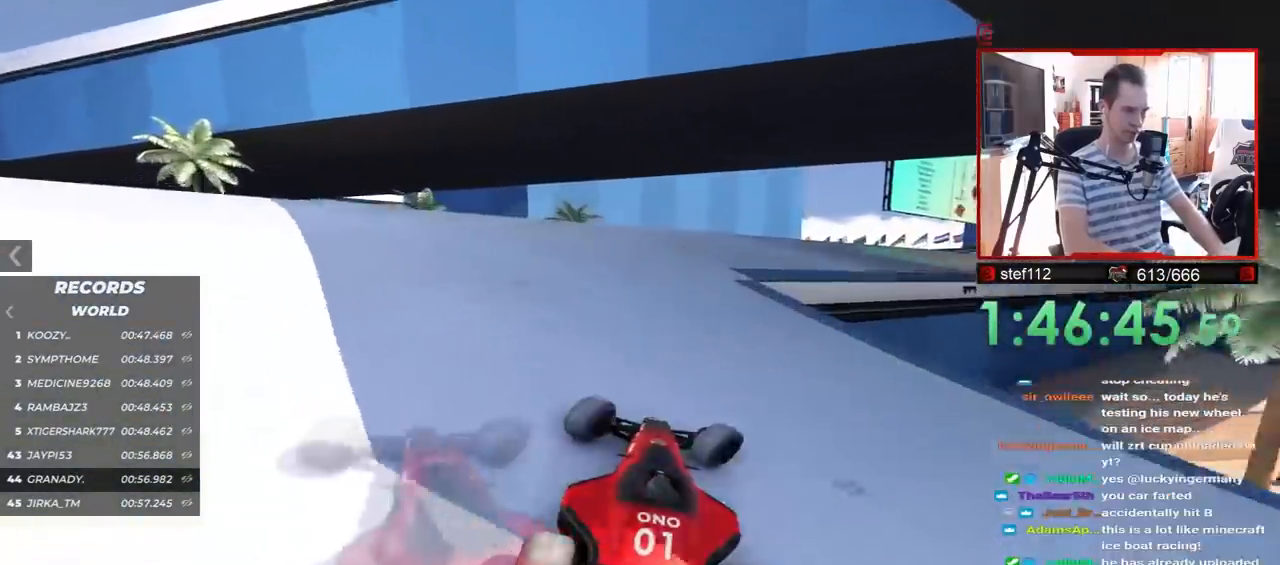
{"keys": ["up"], "events": [[33, "right", "up"], [267, "left", "down"], [450, "left", "up"]]}
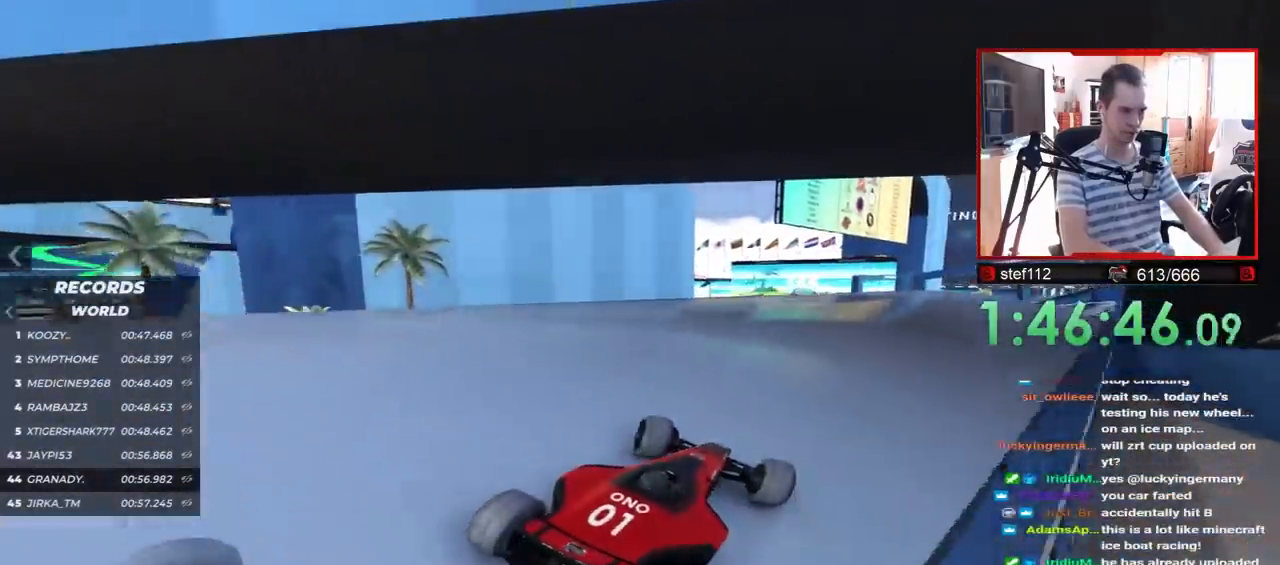
{"keys": ["up"], "events": []}
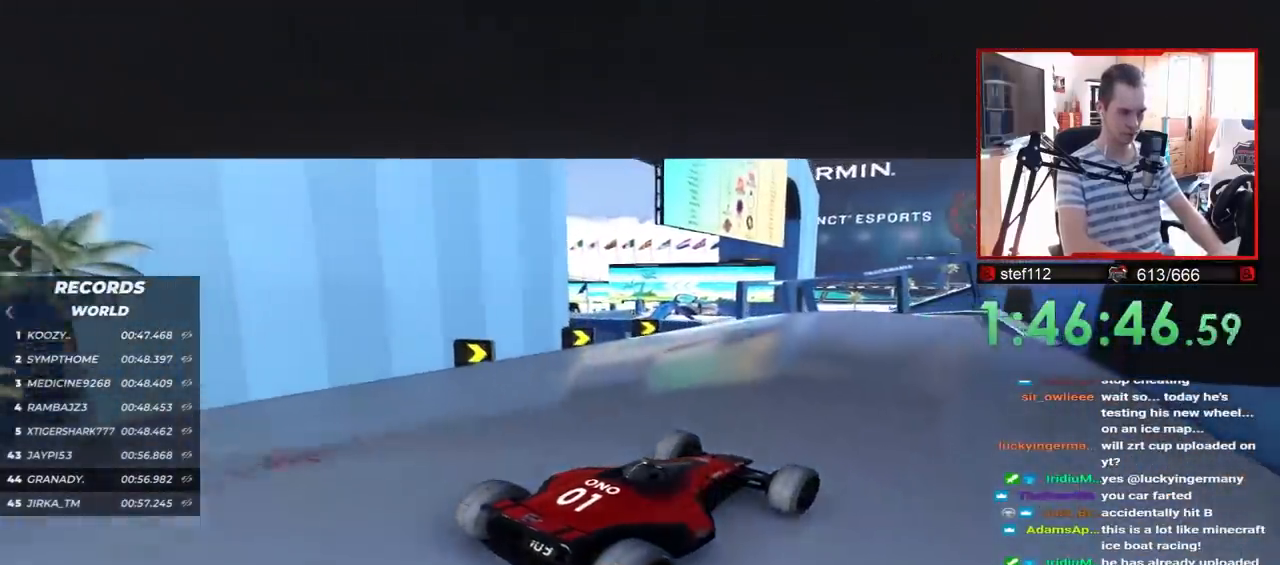
{"keys": ["up"], "events": []}
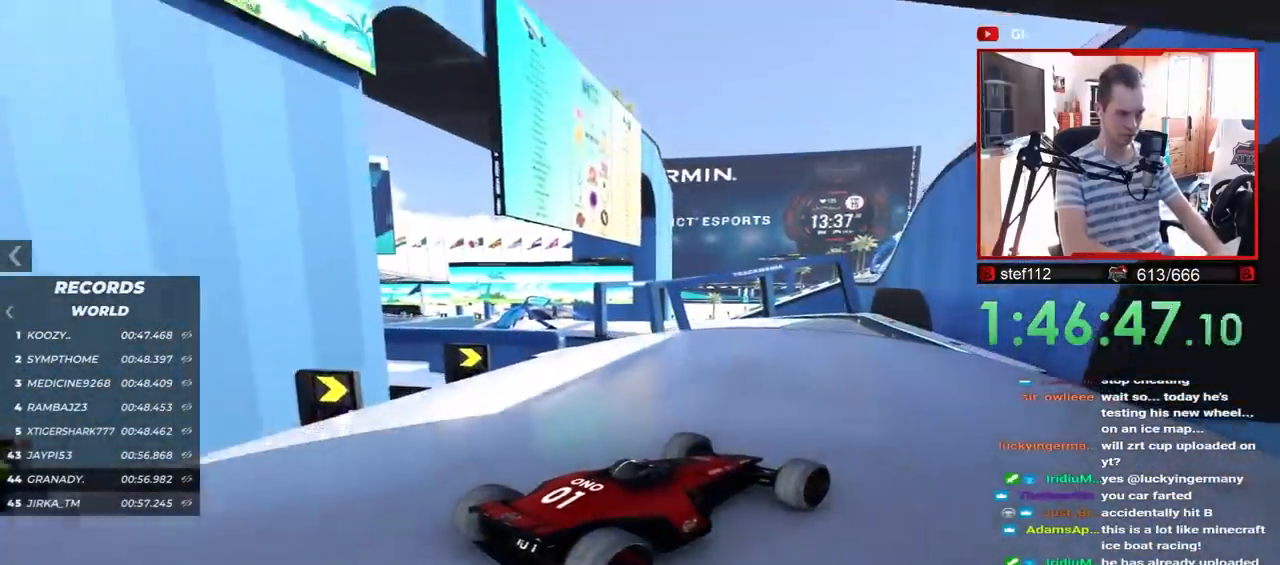
{"keys": ["left", "up"], "events": [[233, "left", "down"]]}
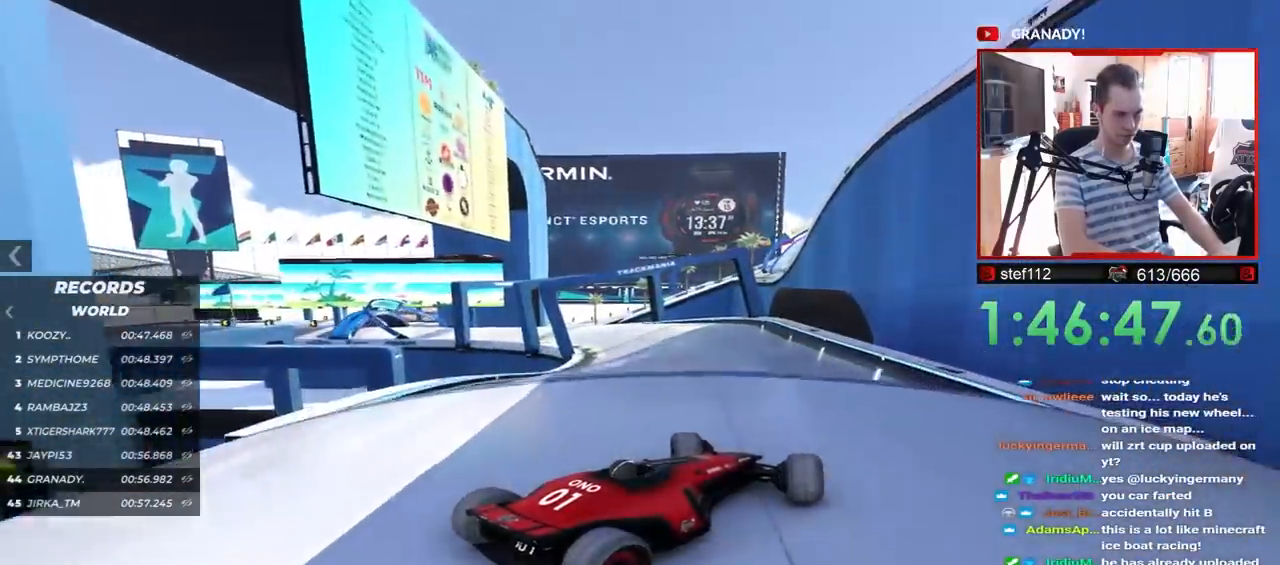
{"keys": ["left", "up"], "events": [[83, "left", "up"], [333, "left", "down"]]}
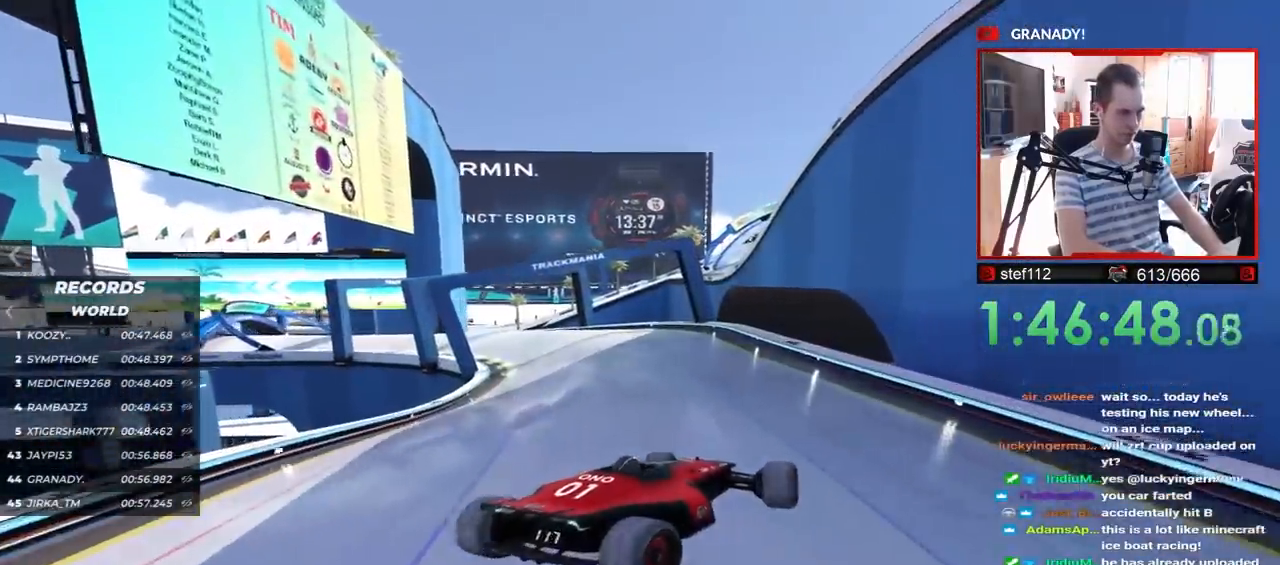
{"keys": ["left", "up"], "events": [[200, "up", "up"], [433, "up", "down"]]}
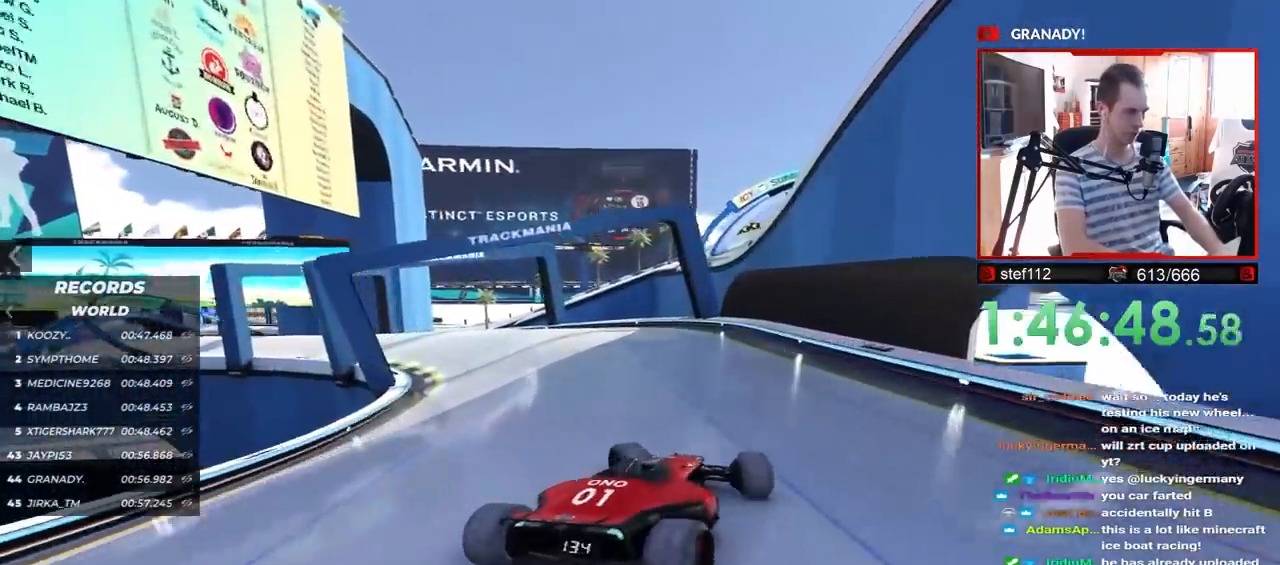
{"keys": ["left", "up"], "events": []}
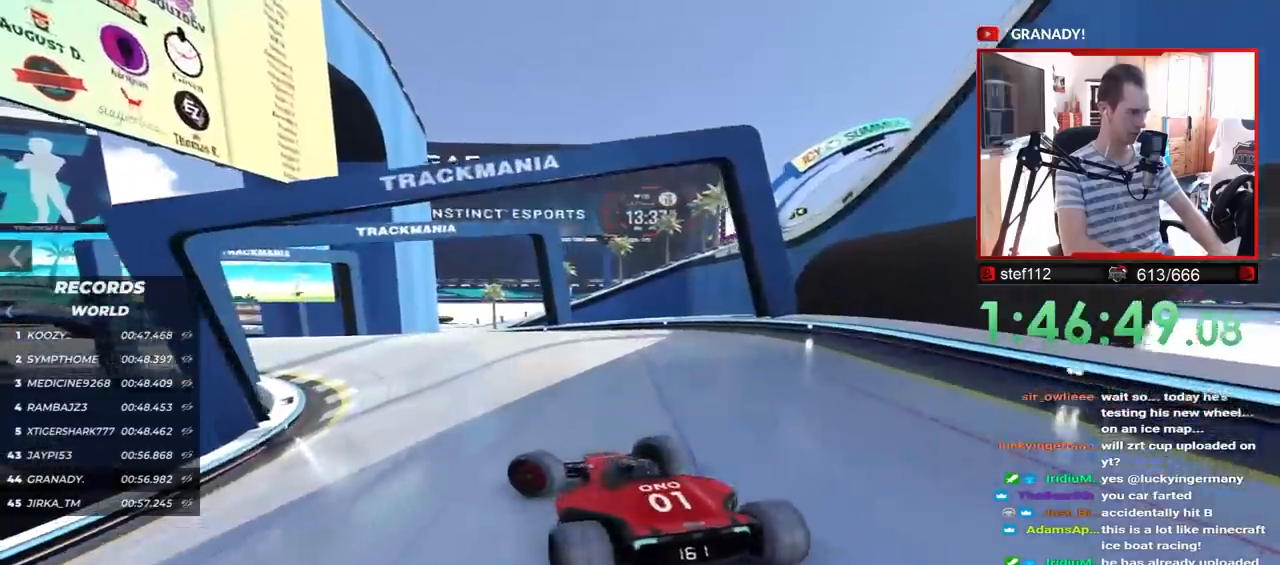
{"keys": ["right", "up"], "events": [[183, "left", "up"], [417, "right", "down"]]}
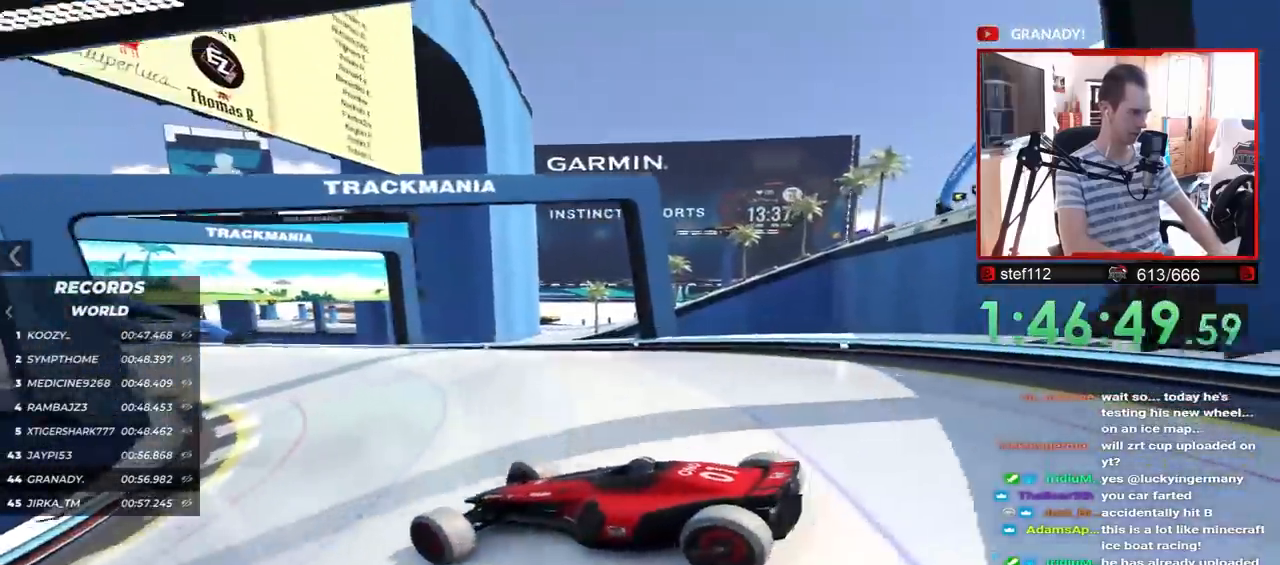
{"keys": ["right", "up"], "events": [[17, "right", "up"], [117, "right", "down"], [400, "right", "up"], [500, "right", "down"]]}
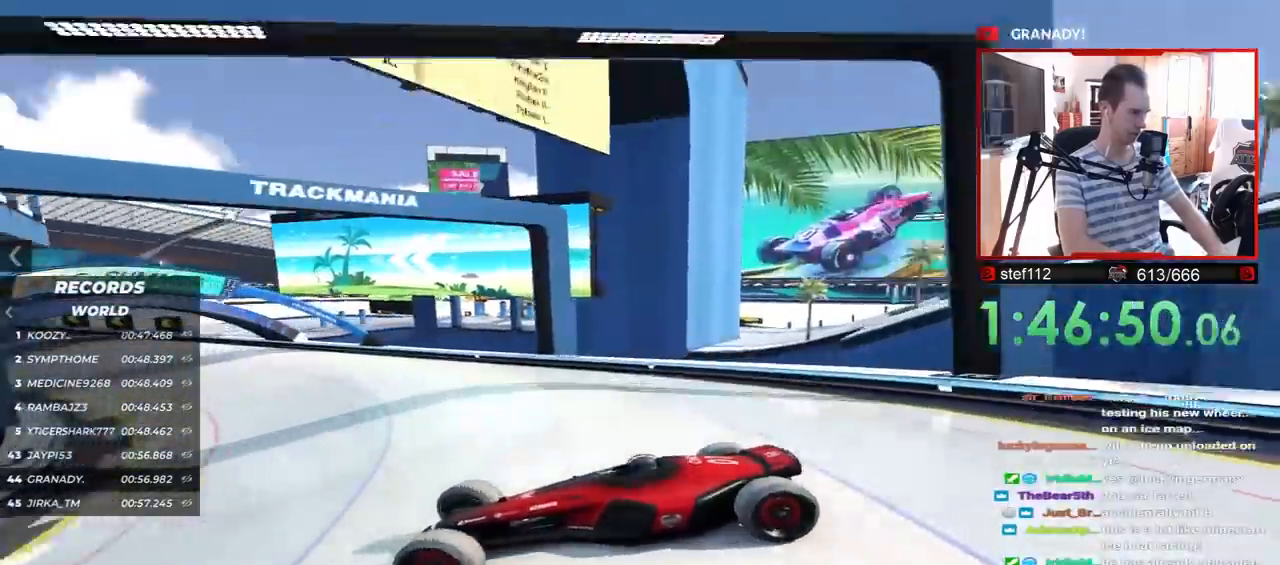
{"keys": ["up"], "events": [[117, "up", "up"], [167, "up", "down"], [483, "right", "up"]]}
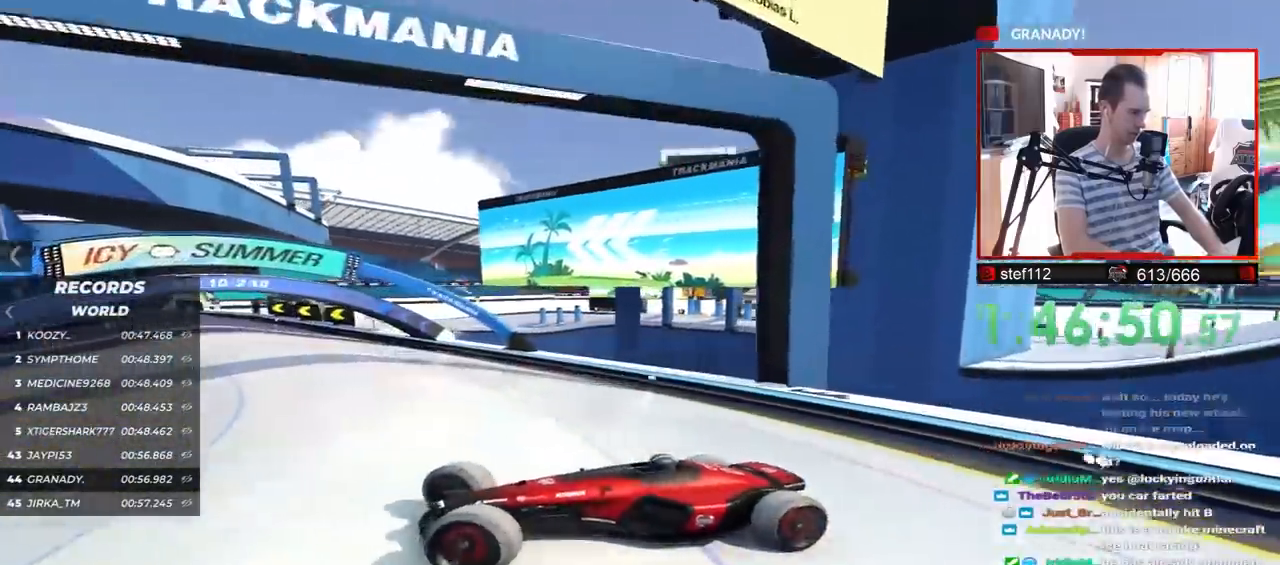
{"keys": ["right", "up"], "events": [[67, "right", "down"]]}
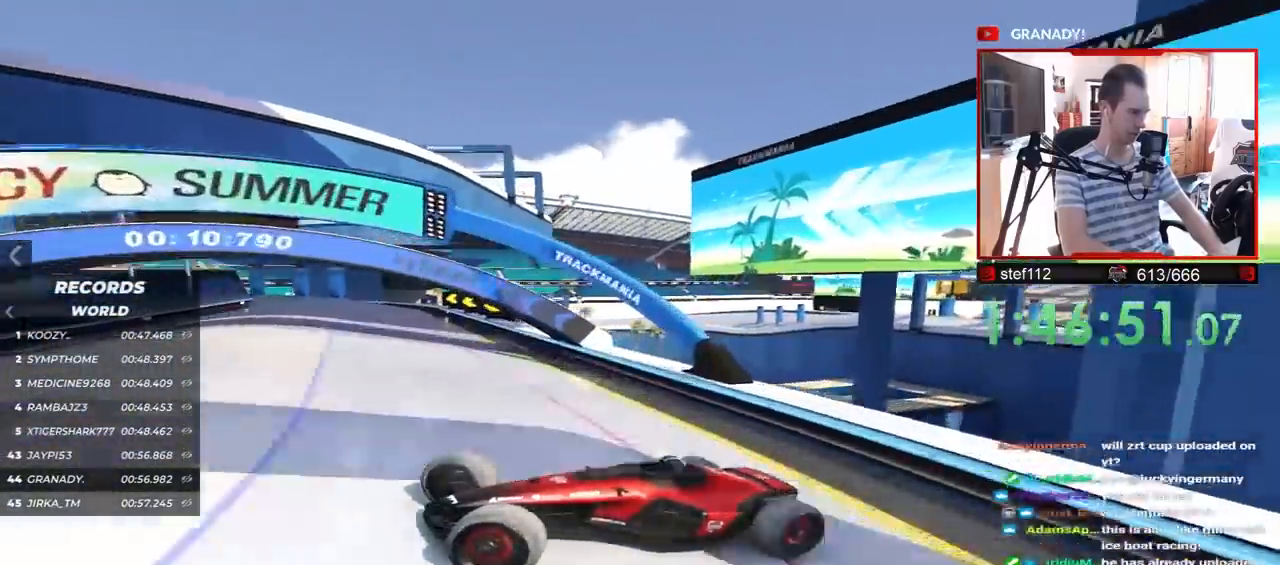
{"keys": ["right", "up"], "events": []}
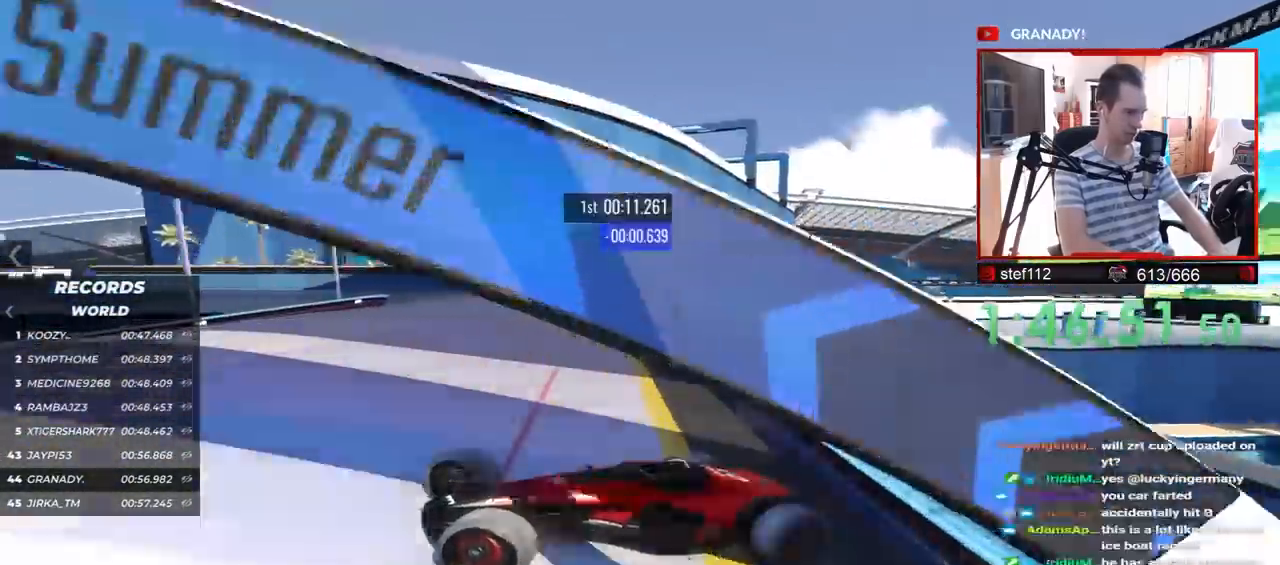
{"keys": ["right", "up"], "events": [[17, "up", "up"], [233, "up", "down"]]}
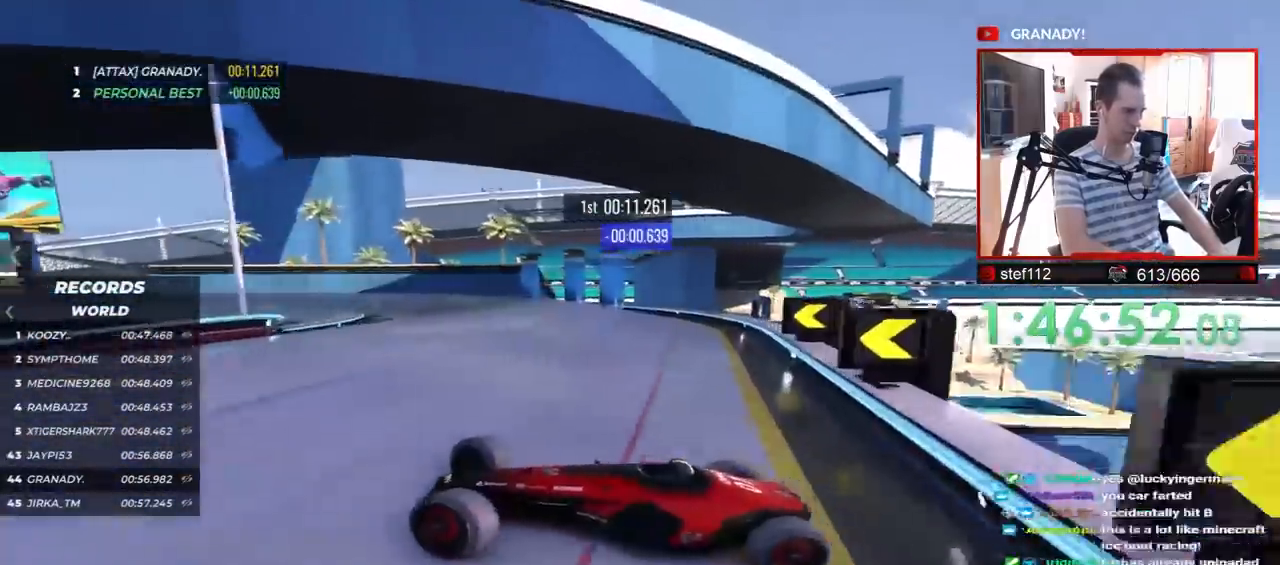
{"keys": ["down", "right", "up"], "events": [[167, "right", "up"], [167, "up", "up"], [283, "up", "down"], [317, "right", "down"], [417, "down", "down"]]}
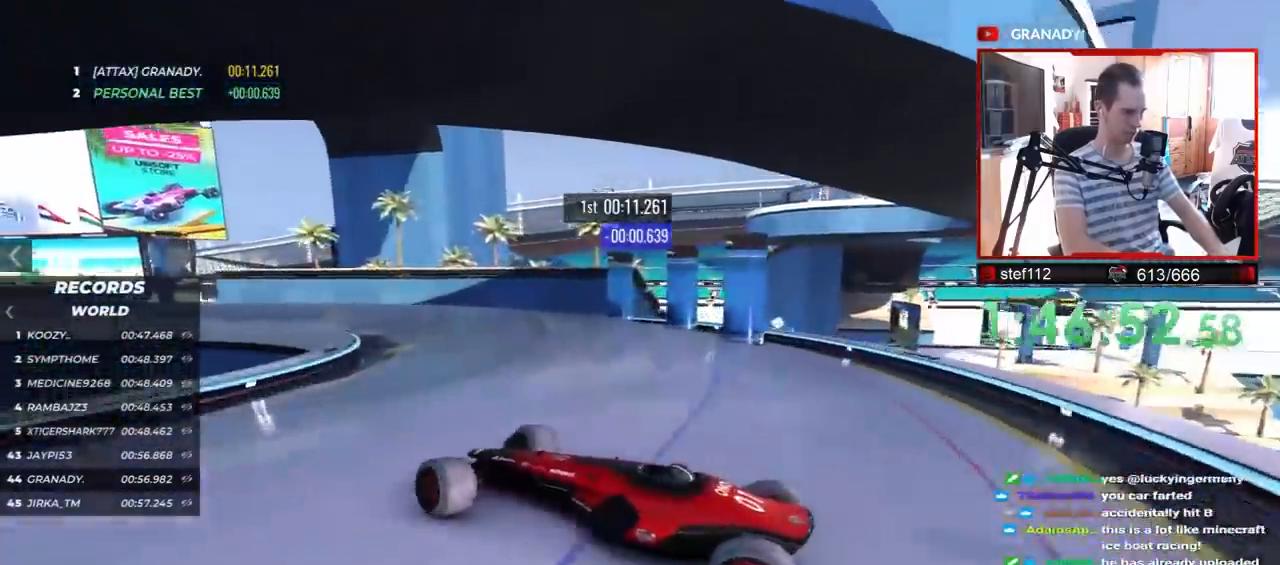
{"keys": ["down", "right", "up"], "events": []}
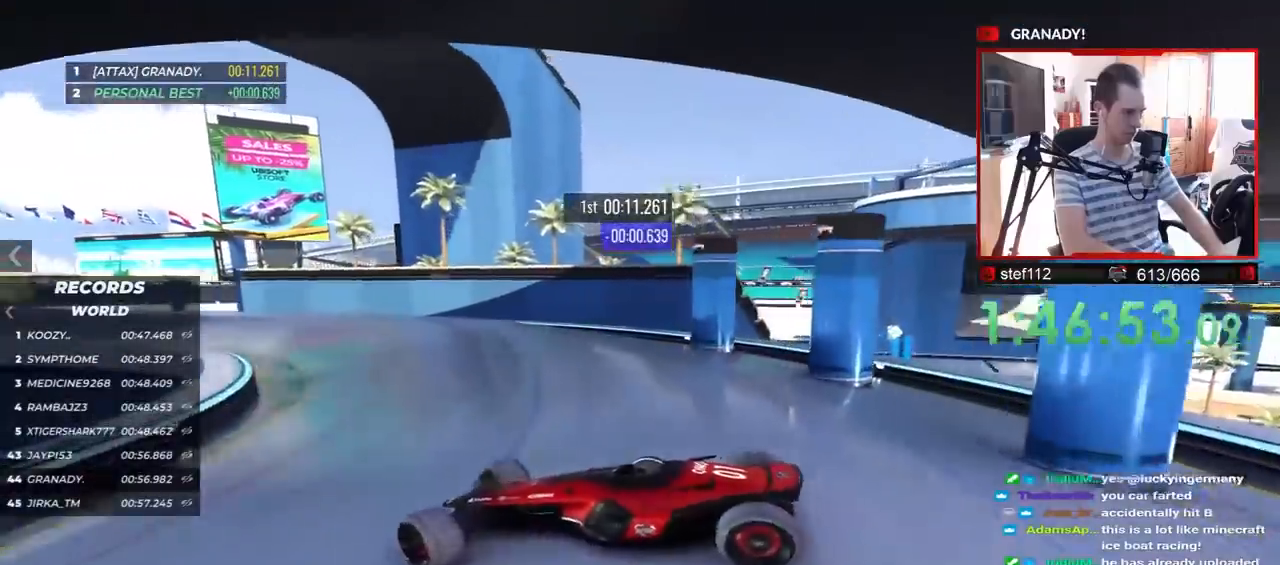
{"keys": ["right", "up"], "events": [[17, "down", "up"], [50, "right", "up"], [367, "right", "down"]]}
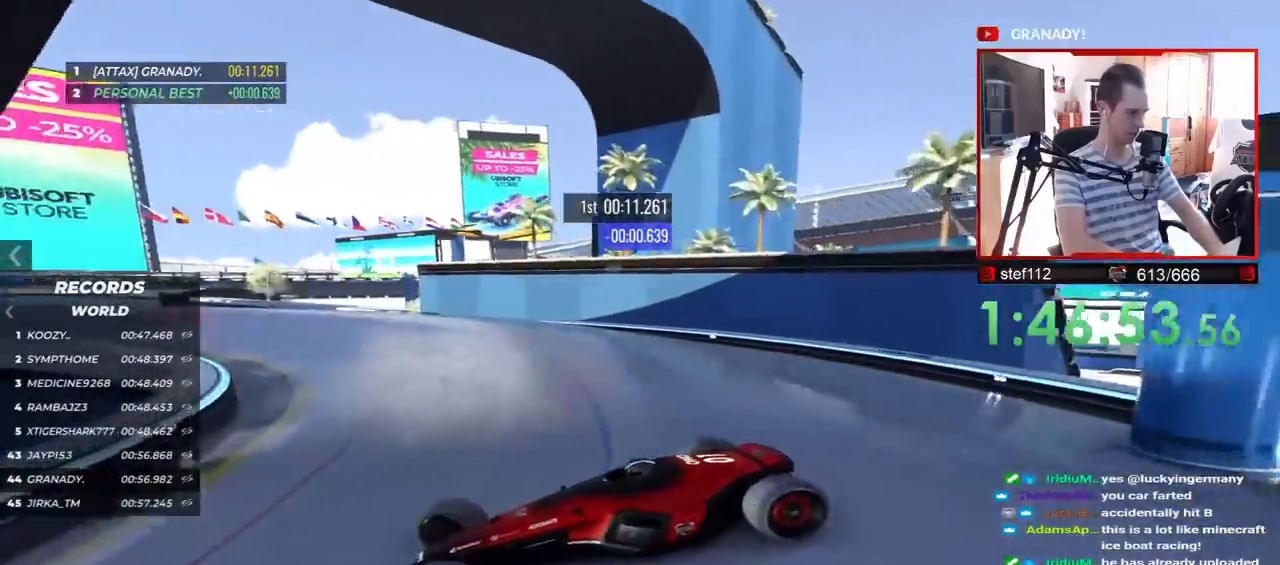
{"keys": ["right", "up"], "events": [[50, "up", "up"], [117, "up", "down"], [200, "up", "up"], [267, "up", "down"], [317, "up", "up"], [417, "up", "down"]]}
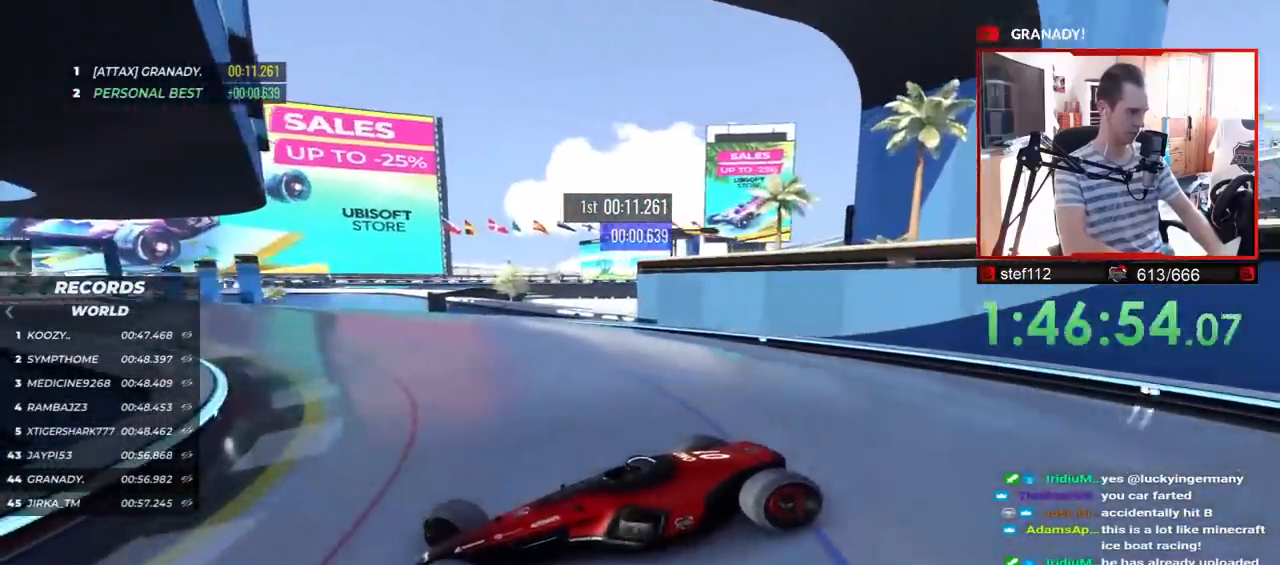
{"keys": ["right", "up"], "events": [[400, "up", "up"], [450, "up", "down"]]}
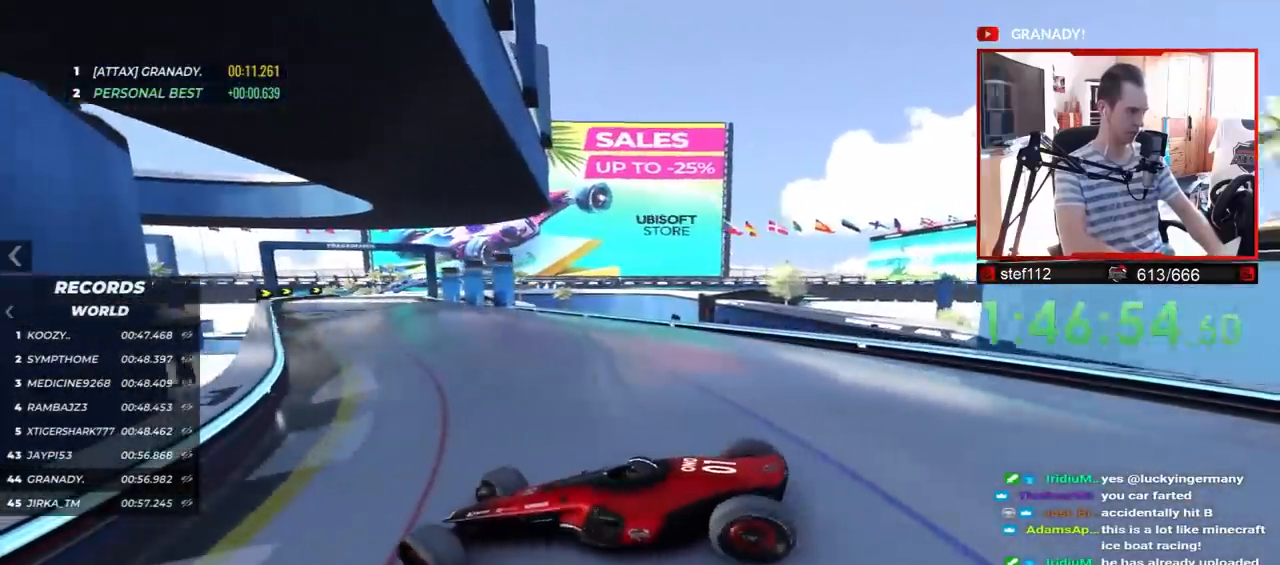
{"keys": ["right", "up"], "events": []}